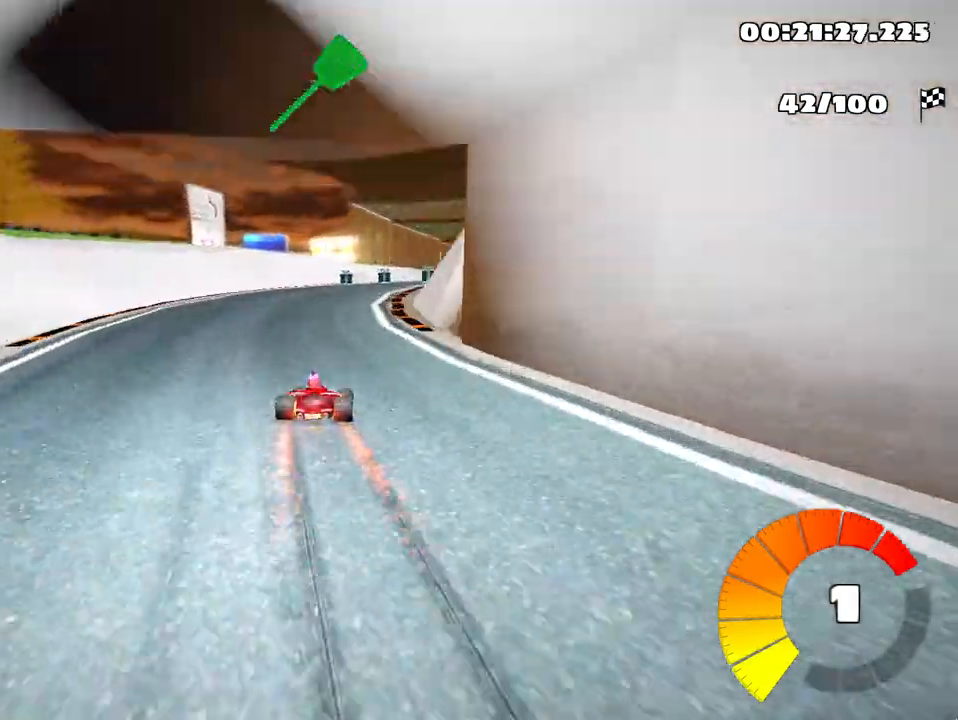
Gameplay with keyboard; each line is a JSON object with the keys held at the frame after it. "events" lists presses ("down") and releases ("up") of "down", "fire", "left", "look", "nitro", "right", "skid" and "up" between this image and that frame as [ms after this image, input, new state], when the widget could be followed in between. No other keys are recorded. Mouse input is not recorded. Key names are as the overlay labels them; some are game actions (e.g. jump) rather than physical keys.
{"keys": ["right"], "events": [[117, "right", "down"], [317, "up", "up"]]}
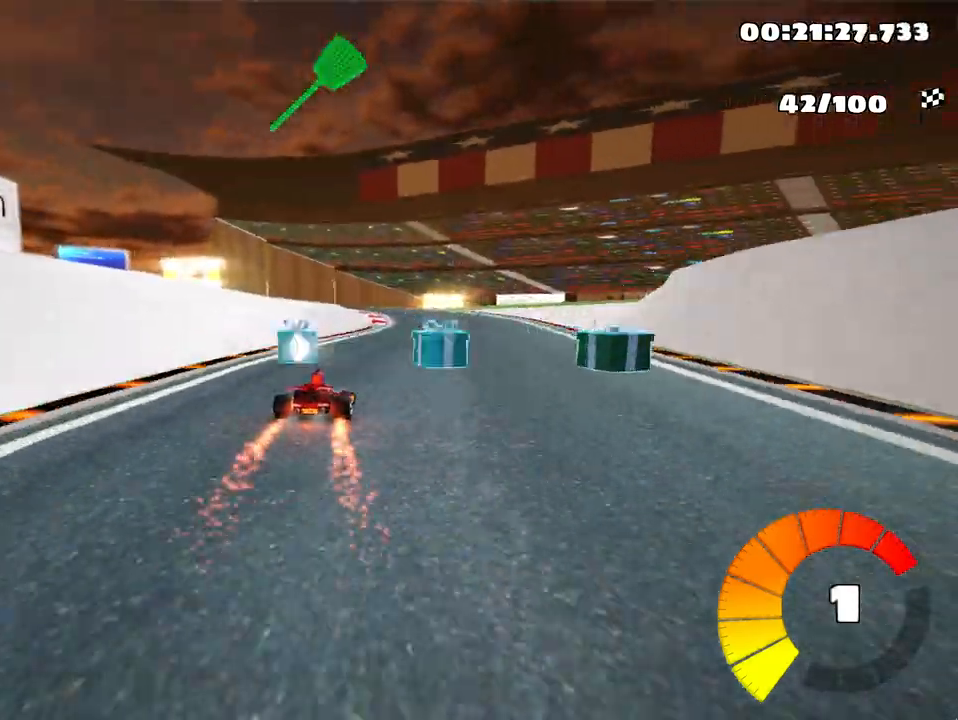
{"keys": ["left", "skid"], "events": [[100, "right", "up"], [150, "left", "down"], [183, "skid", "down"]]}
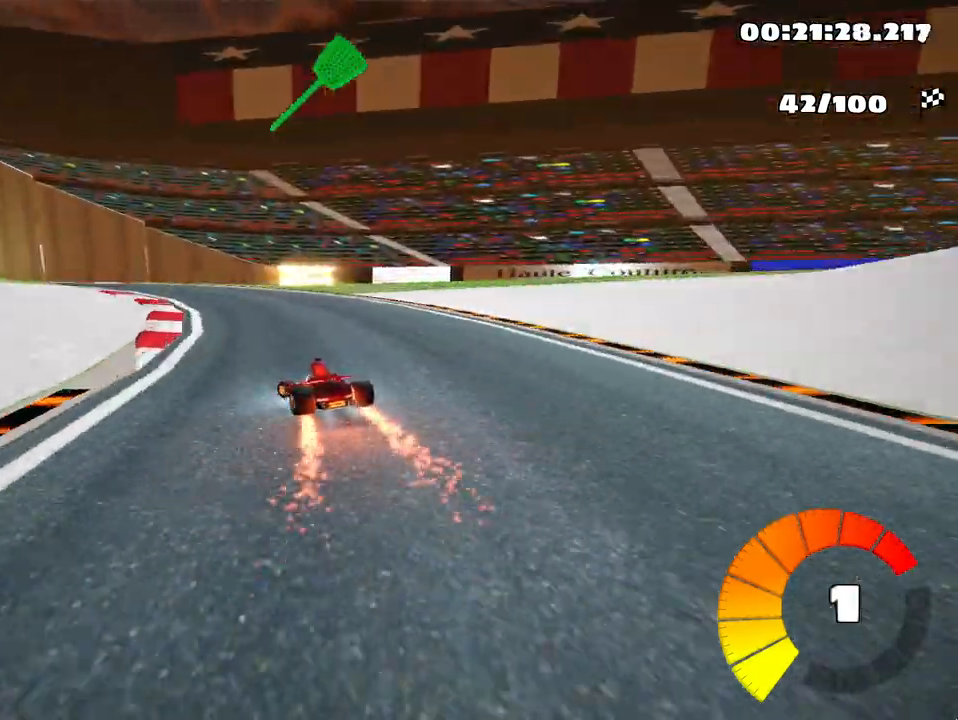
{"keys": ["left", "skid"], "events": []}
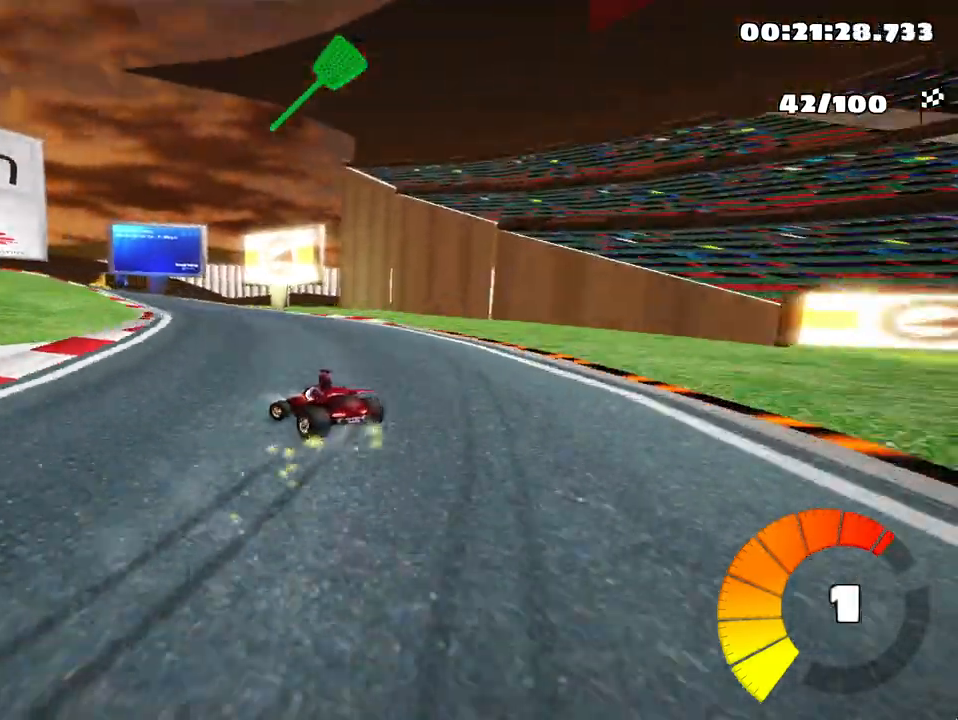
{"keys": ["left", "skid"], "events": []}
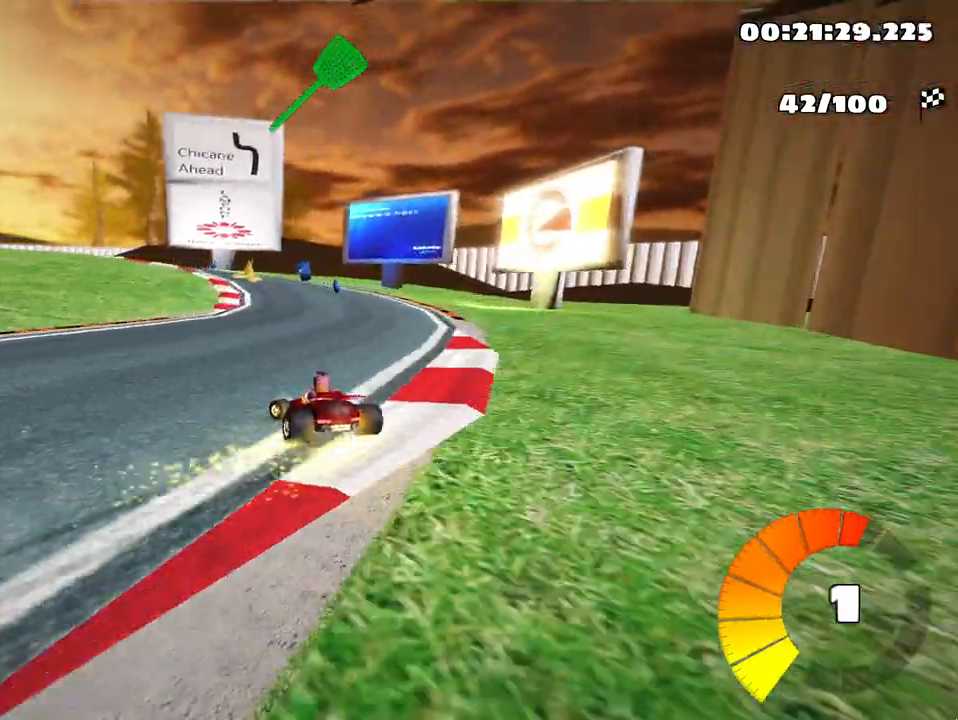
{"keys": ["left"], "events": [[417, "skid", "up"]]}
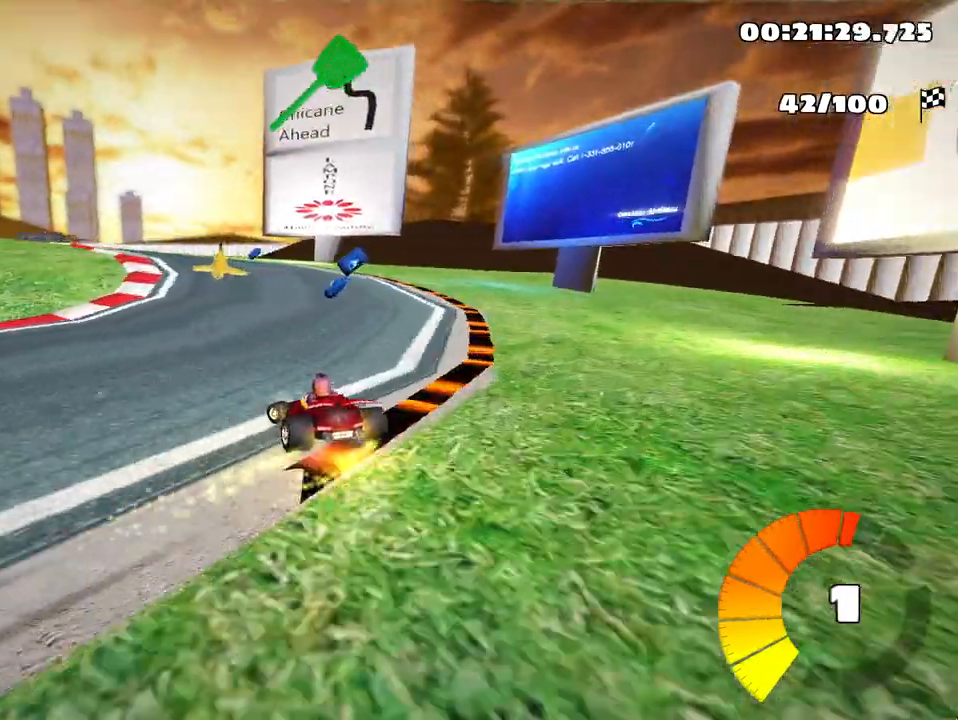
{"keys": ["left", "skid"], "events": [[33, "left", "up"], [467, "left", "down"], [500, "skid", "down"]]}
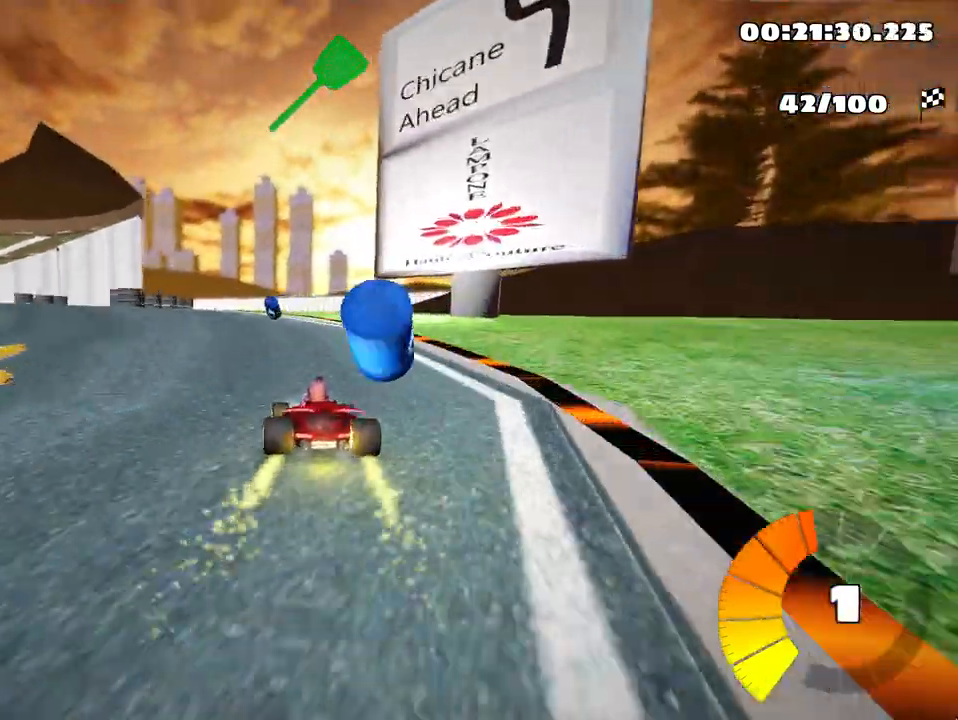
{"keys": ["left", "up"], "events": [[33, "up", "down"], [300, "skid", "up"]]}
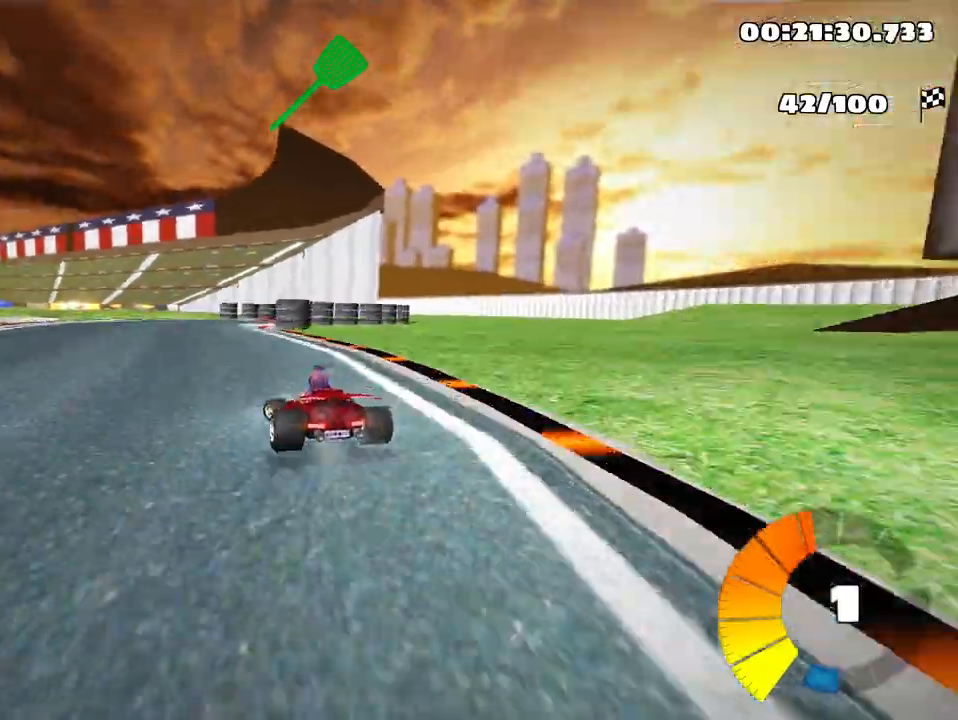
{"keys": ["right", "up"], "events": [[100, "left", "up"], [133, "right", "down"], [133, "skid", "down"], [167, "nitro", "down"], [283, "nitro", "up"], [333, "skid", "up"]]}
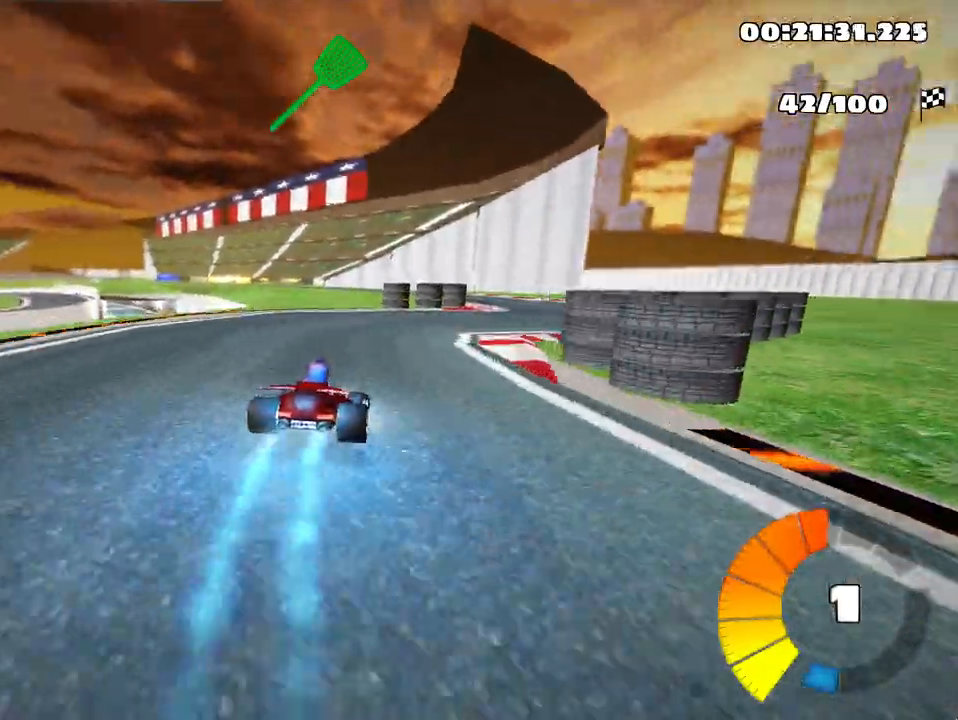
{"keys": ["left", "skid", "up"], "events": [[217, "right", "up"], [250, "left", "down"], [267, "skid", "down"]]}
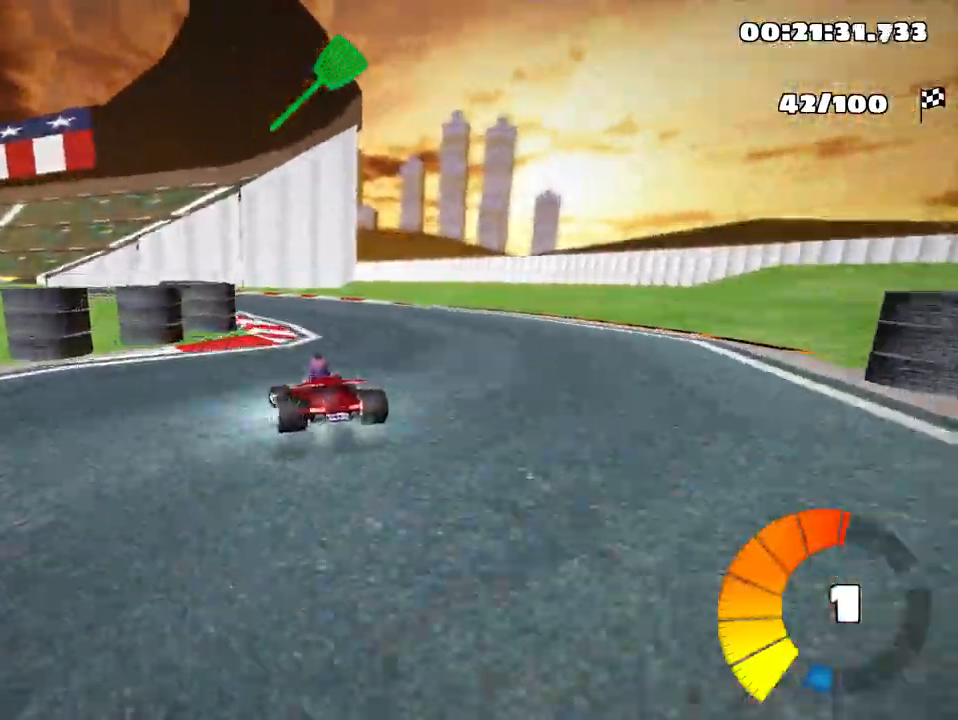
{"keys": ["left", "skid", "up"], "events": [[133, "right", "down"], [150, "left", "up"], [300, "left", "down"], [367, "right", "up"]]}
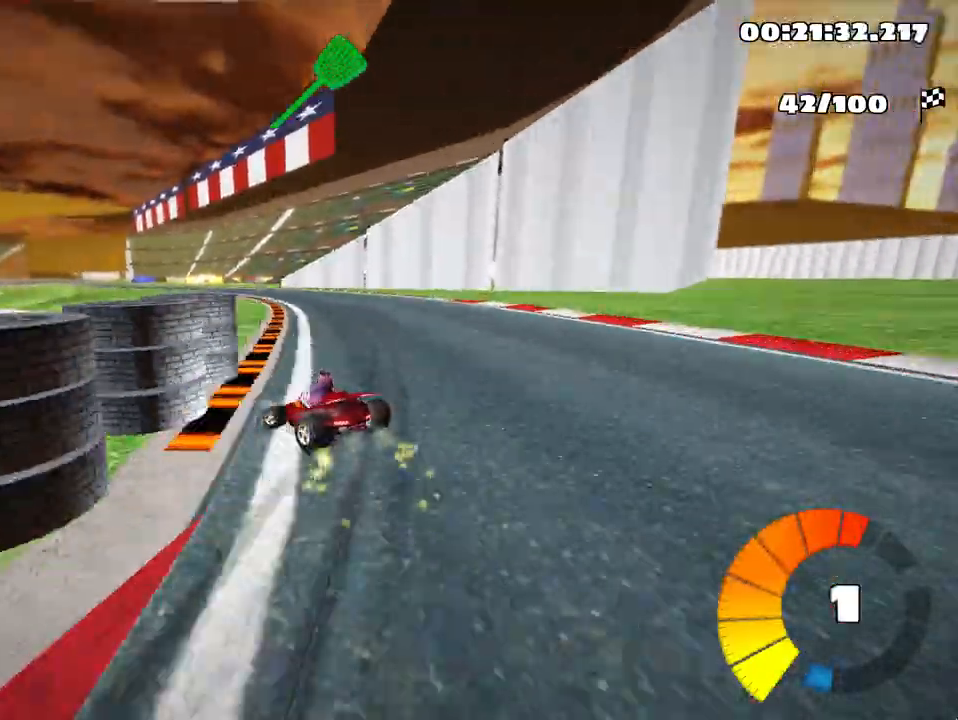
{"keys": ["right", "skid", "up"], "events": [[67, "right", "down"], [167, "left", "up"]]}
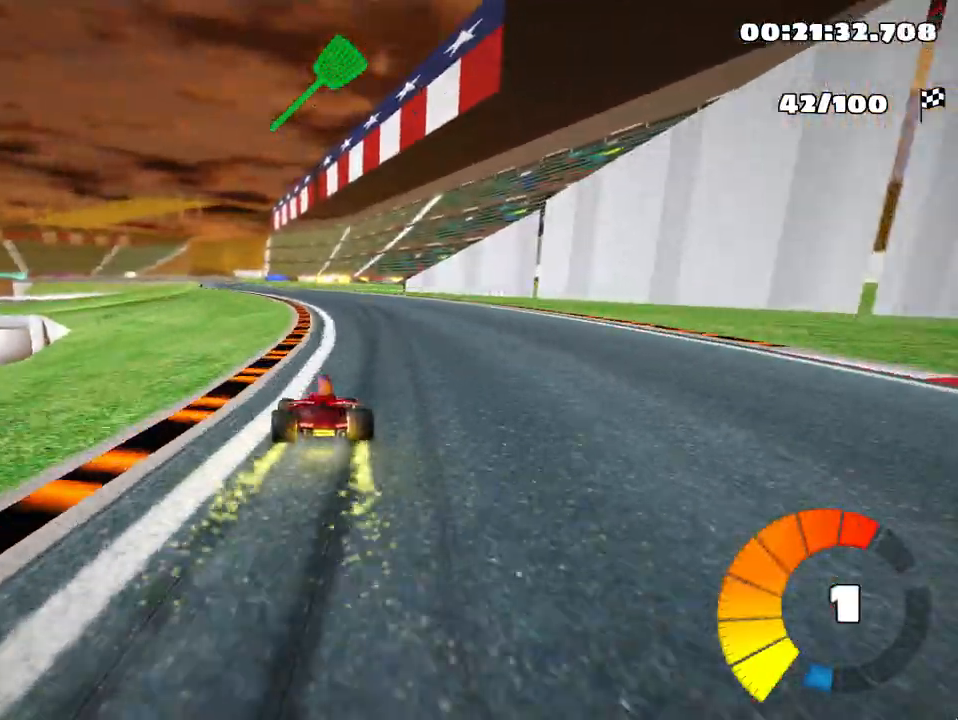
{"keys": ["right", "skid", "up"], "events": [[83, "left", "down"], [117, "right", "up"], [233, "right", "down"], [333, "left", "up"]]}
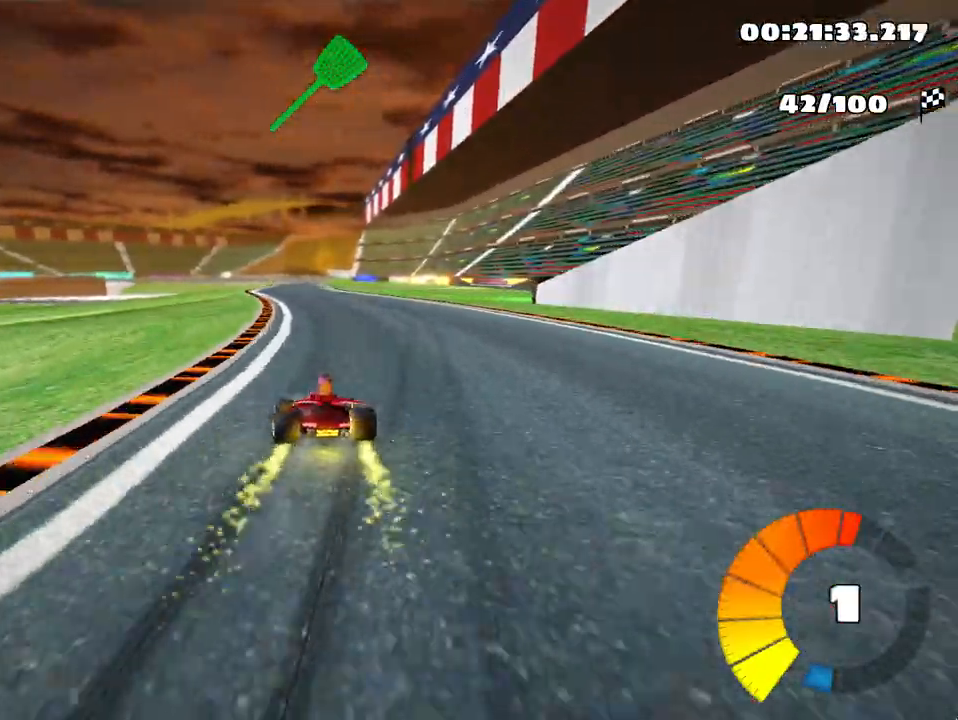
{"keys": ["right", "skid", "up"], "events": [[117, "nitro", "down"], [200, "nitro", "up"]]}
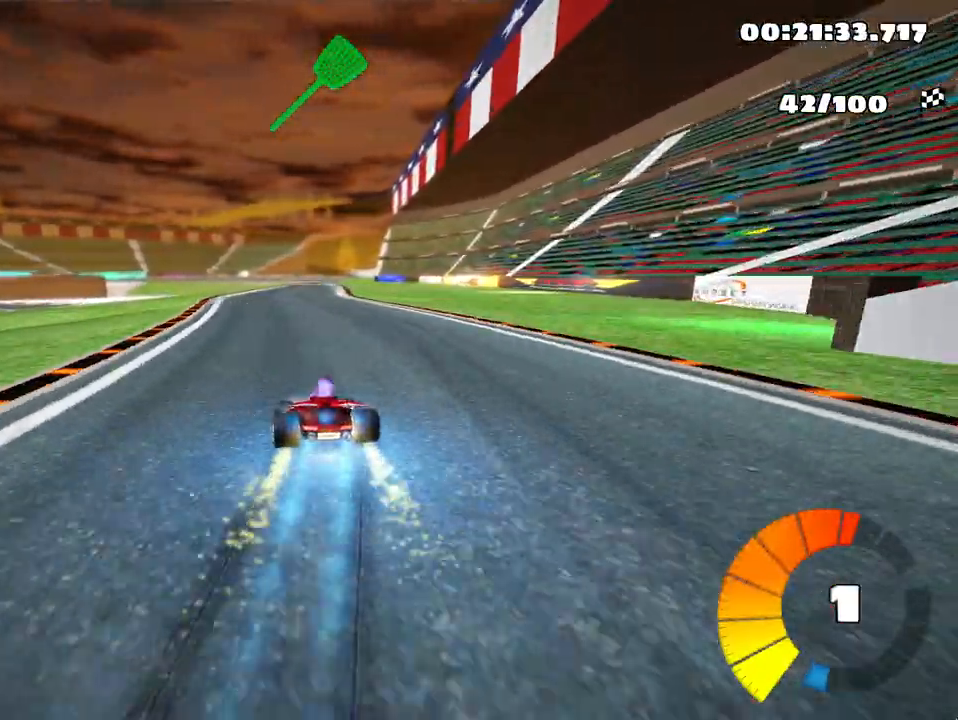
{"keys": ["right", "skid", "up"], "events": []}
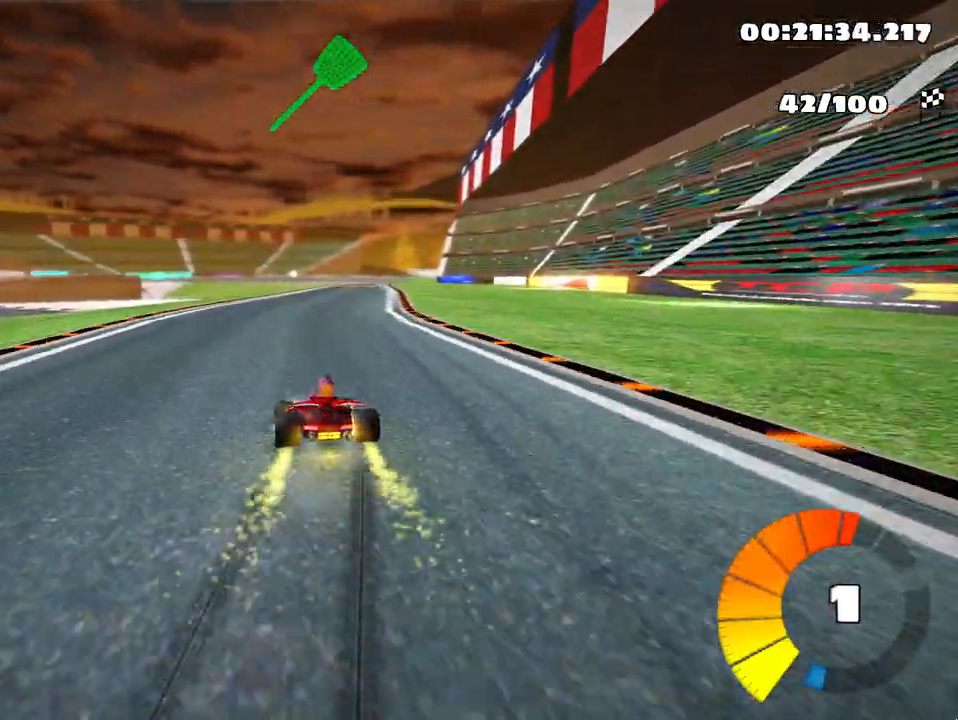
{"keys": ["right", "skid", "up"], "events": []}
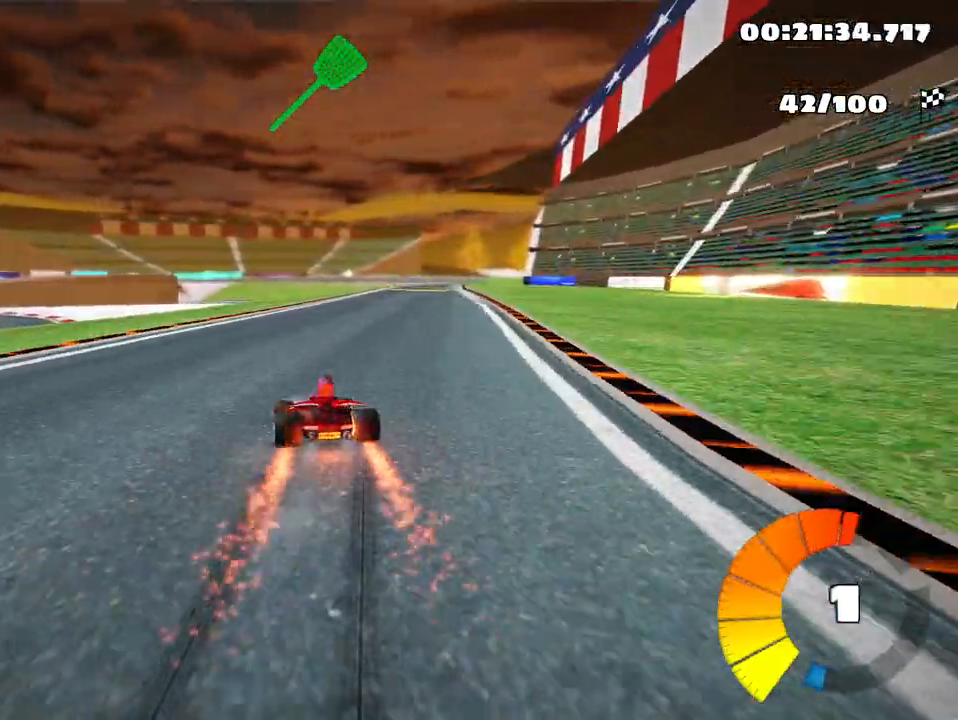
{"keys": ["right", "up"], "events": [[100, "skid", "up"]]}
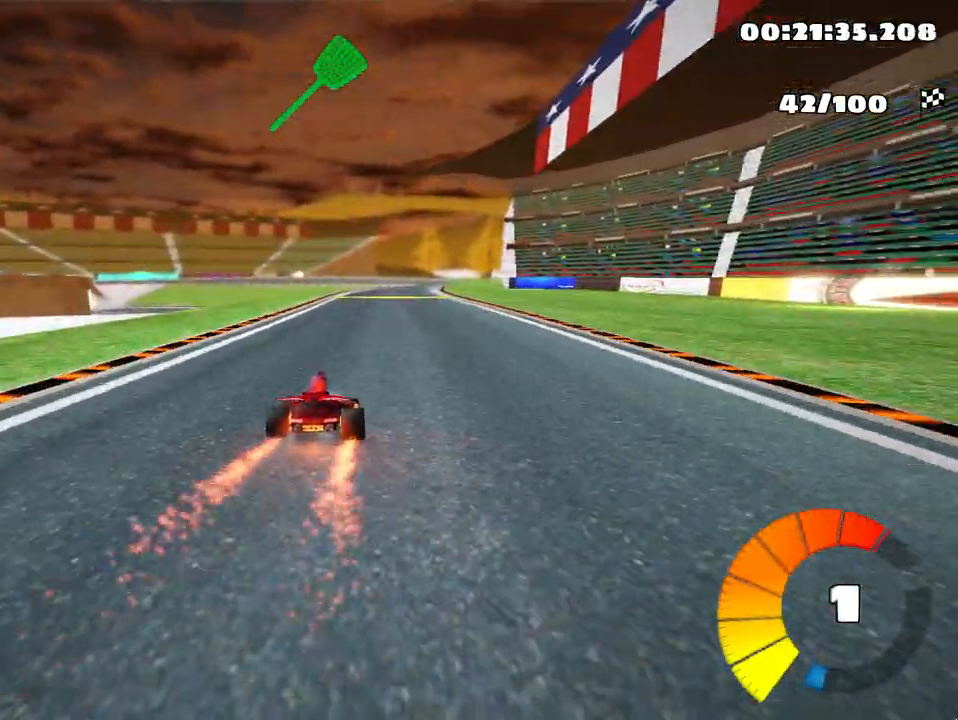
{"keys": ["left", "up"], "events": [[67, "right", "up"], [183, "left", "down"]]}
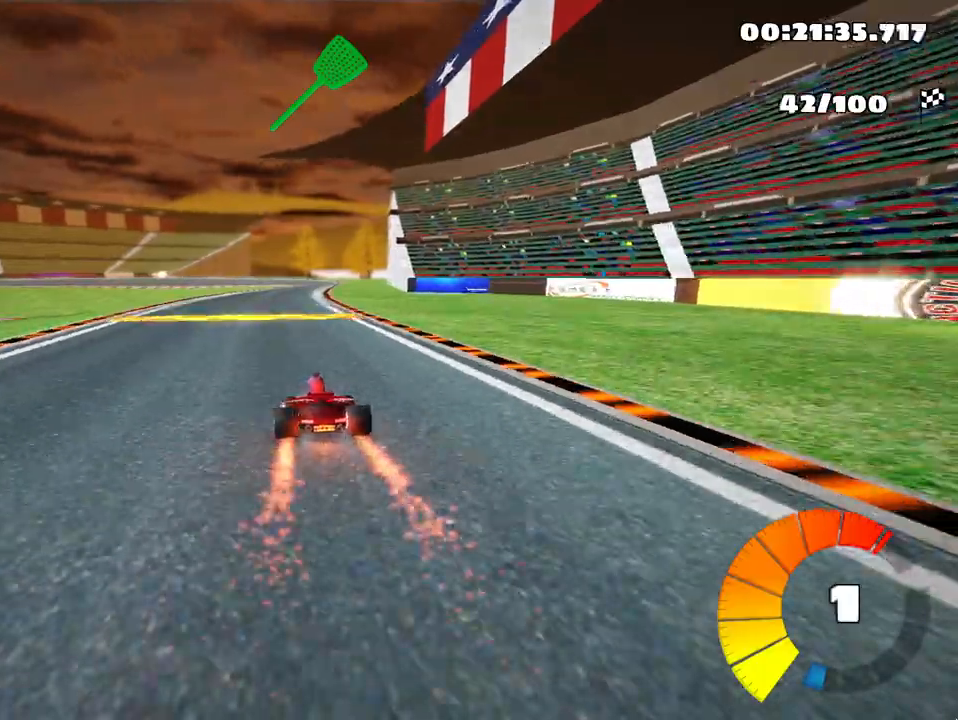
{"keys": ["left", "skid", "up"], "events": [[67, "left", "up"], [100, "skid", "down"], [133, "right", "down"], [300, "left", "down"], [300, "right", "up"]]}
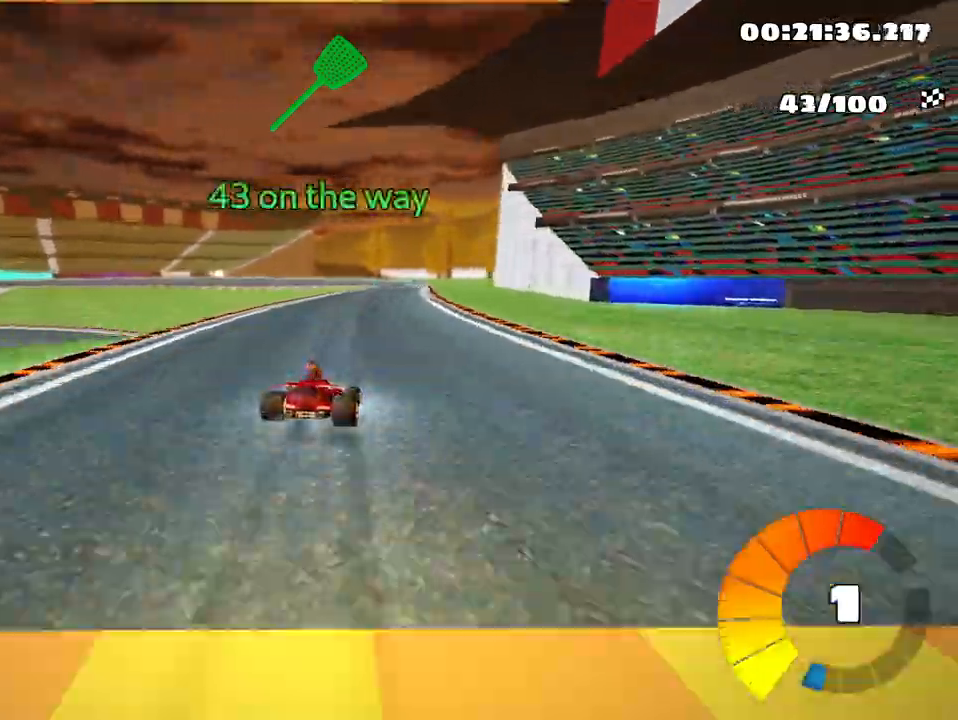
{"keys": ["left", "skid", "up"], "events": [[133, "left", "up"], [267, "left", "down"]]}
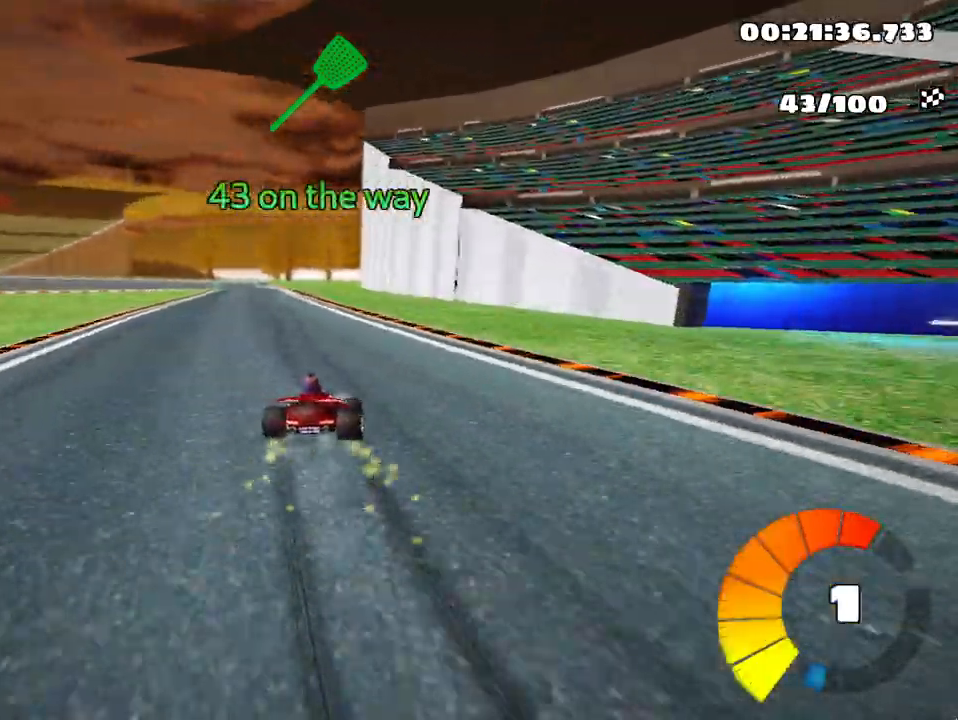
{"keys": ["left", "up"], "events": [[467, "skid", "up"]]}
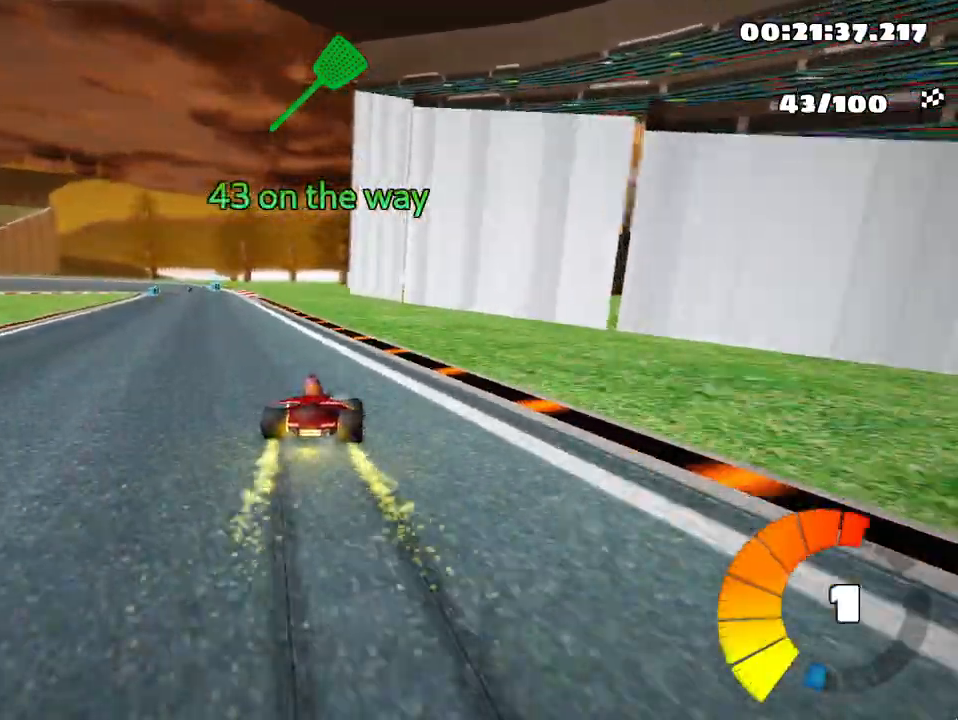
{"keys": ["up"], "events": [[333, "left", "up"]]}
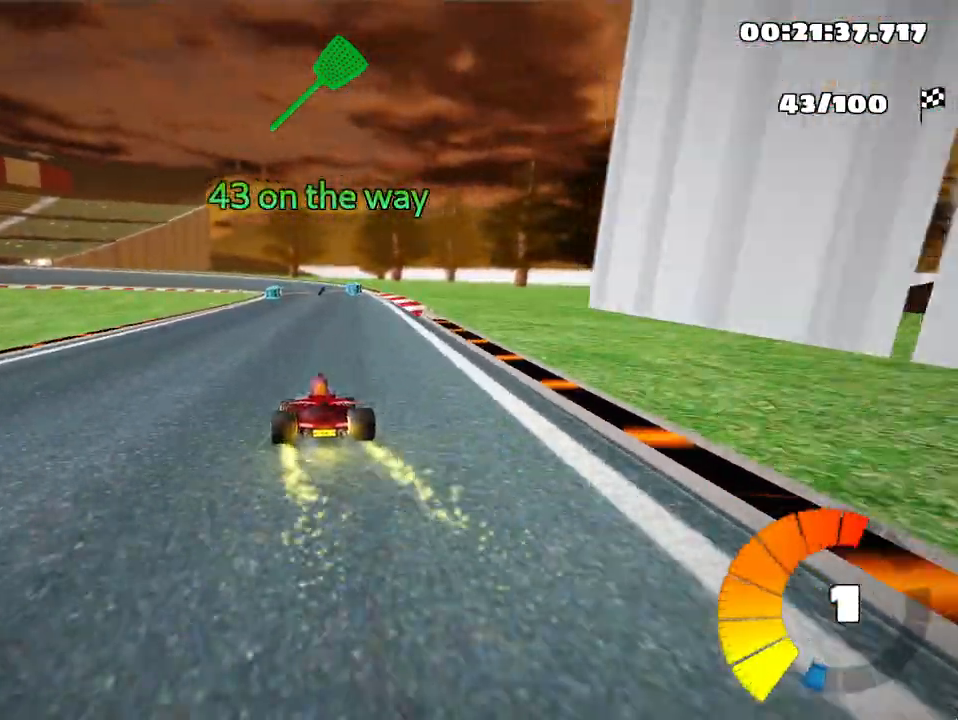
{"keys": ["right", "up"], "events": [[467, "right", "down"]]}
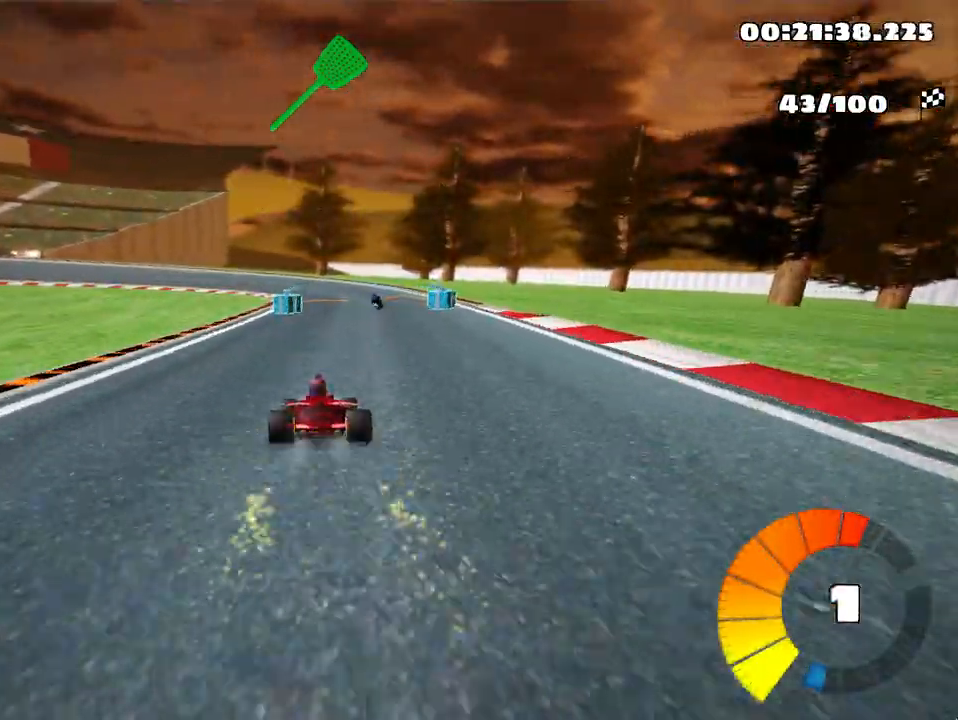
{"keys": ["left", "skid", "up"], "events": [[200, "right", "up"], [217, "left", "down"], [250, "skid", "down"]]}
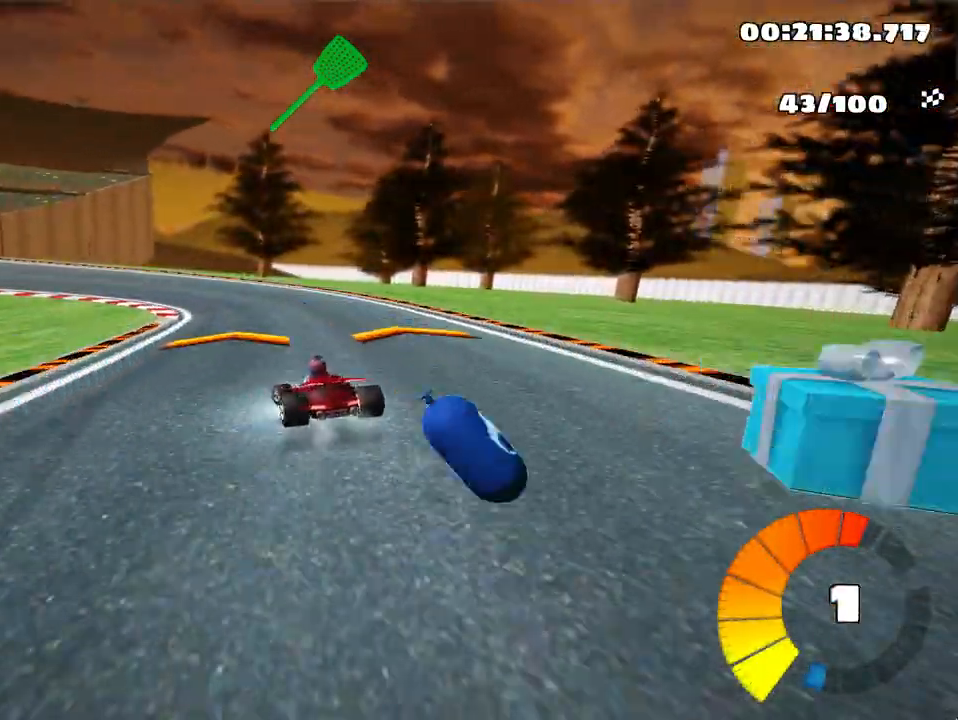
{"keys": ["left", "skid", "up"], "events": []}
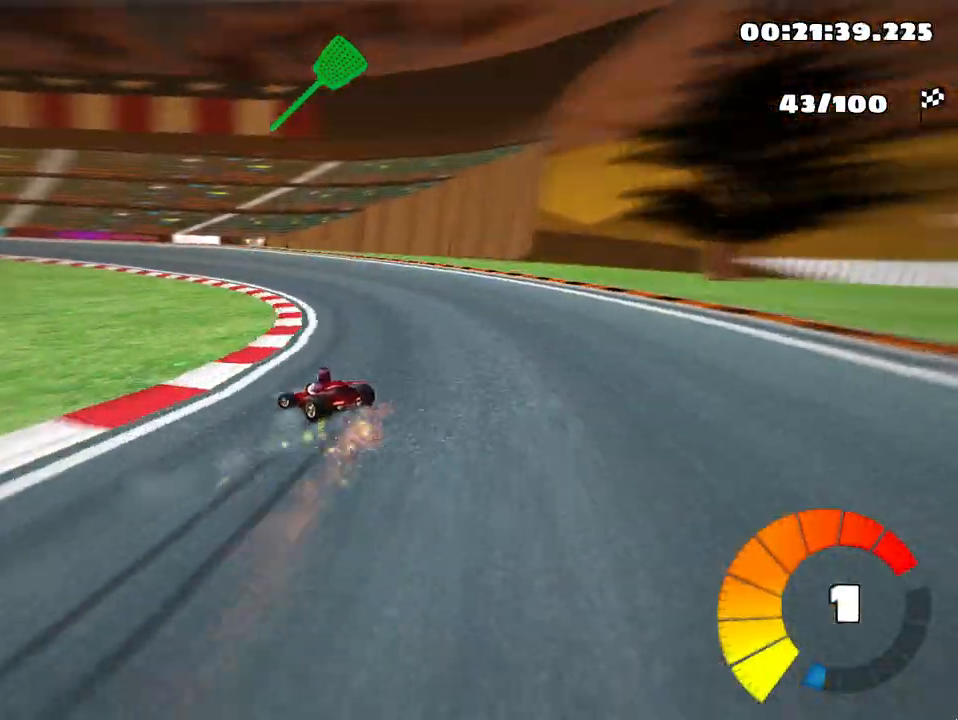
{"keys": ["left", "skid", "up"], "events": []}
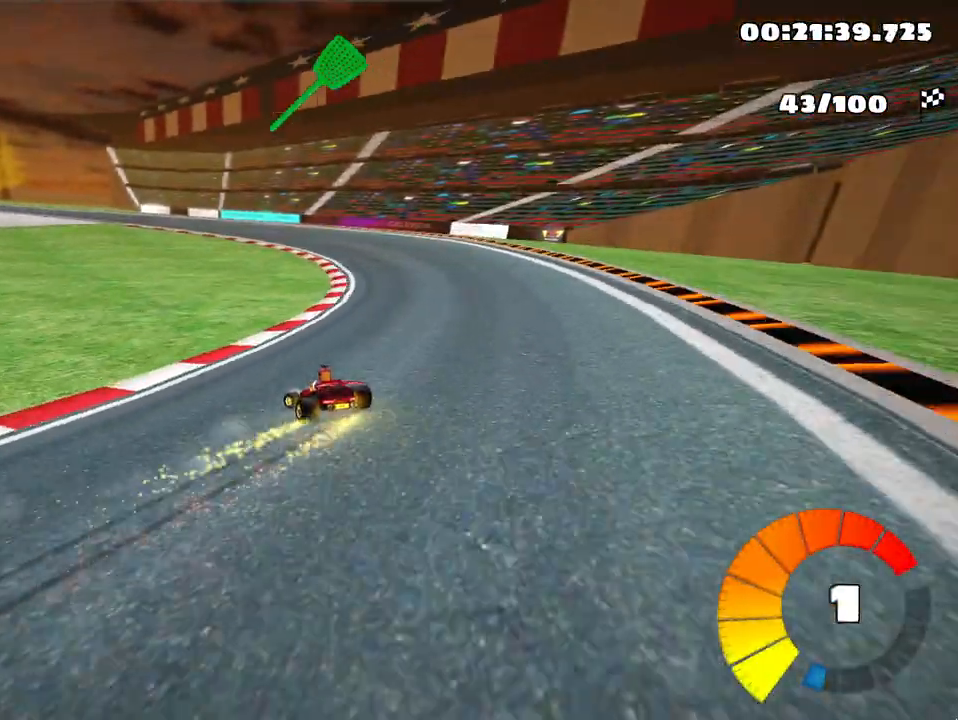
{"keys": ["left", "skid", "up"], "events": []}
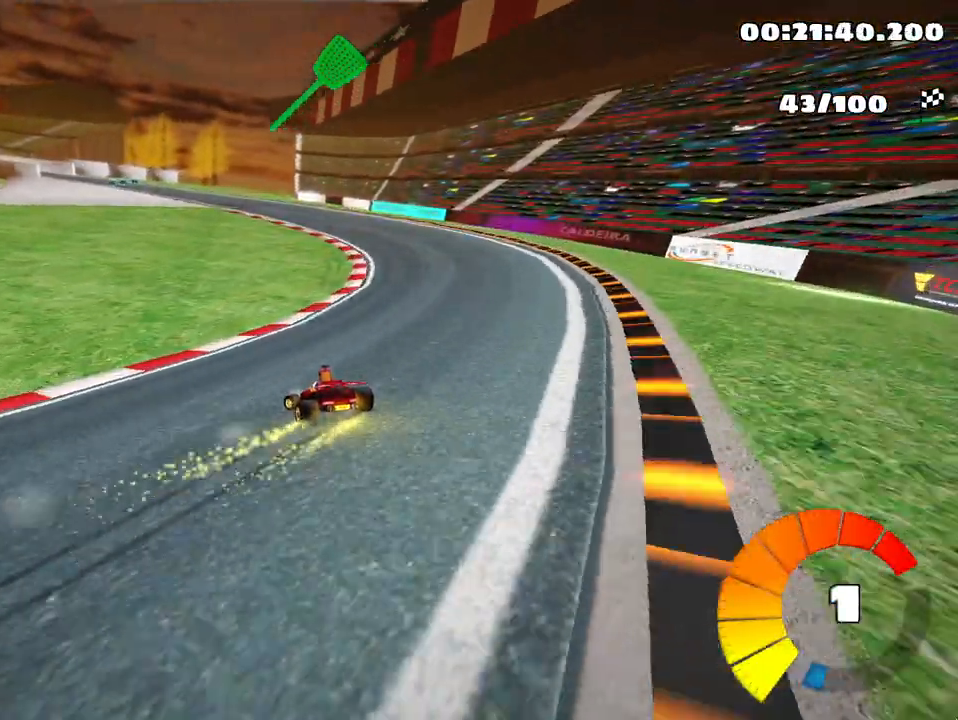
{"keys": ["left", "skid", "up"], "events": []}
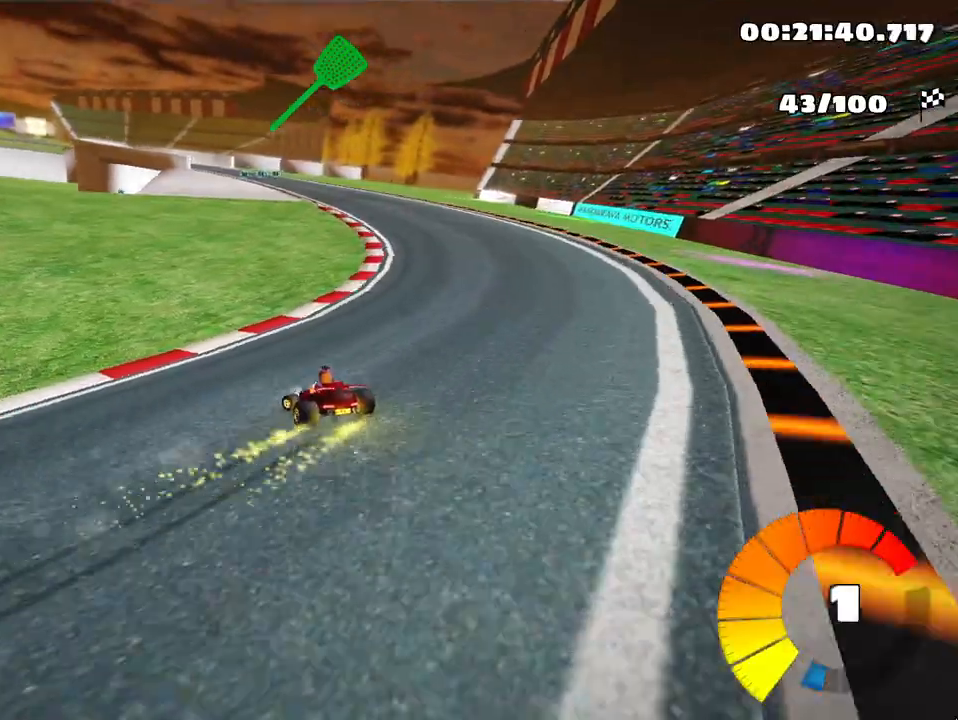
{"keys": ["left", "skid", "up"], "events": [[150, "left", "up"], [367, "left", "down"]]}
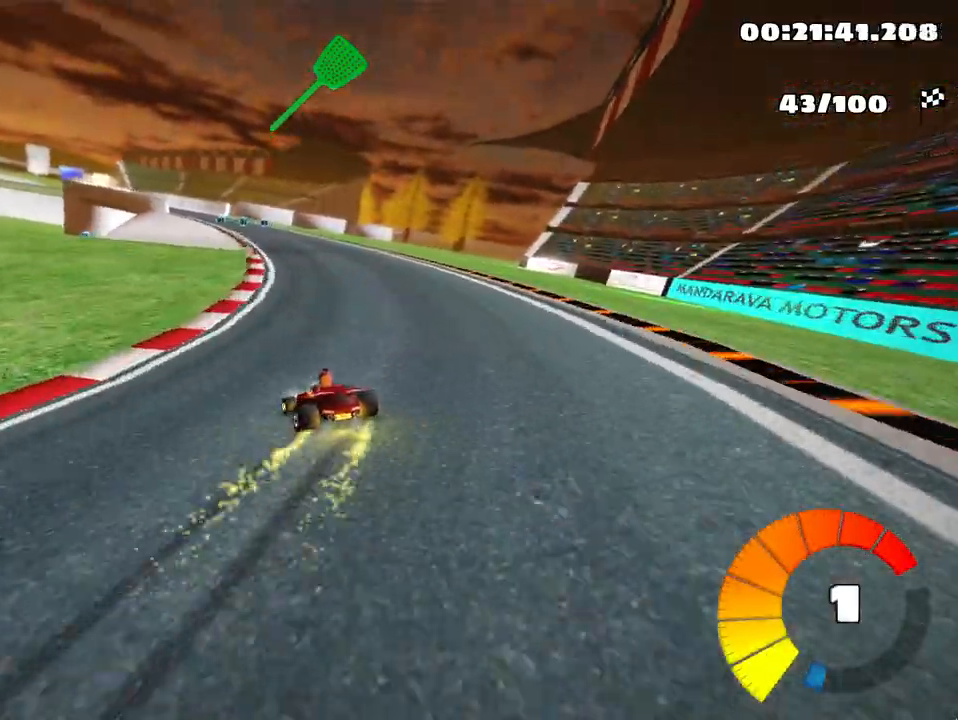
{"keys": ["skid", "up"], "events": [[283, "left", "up"]]}
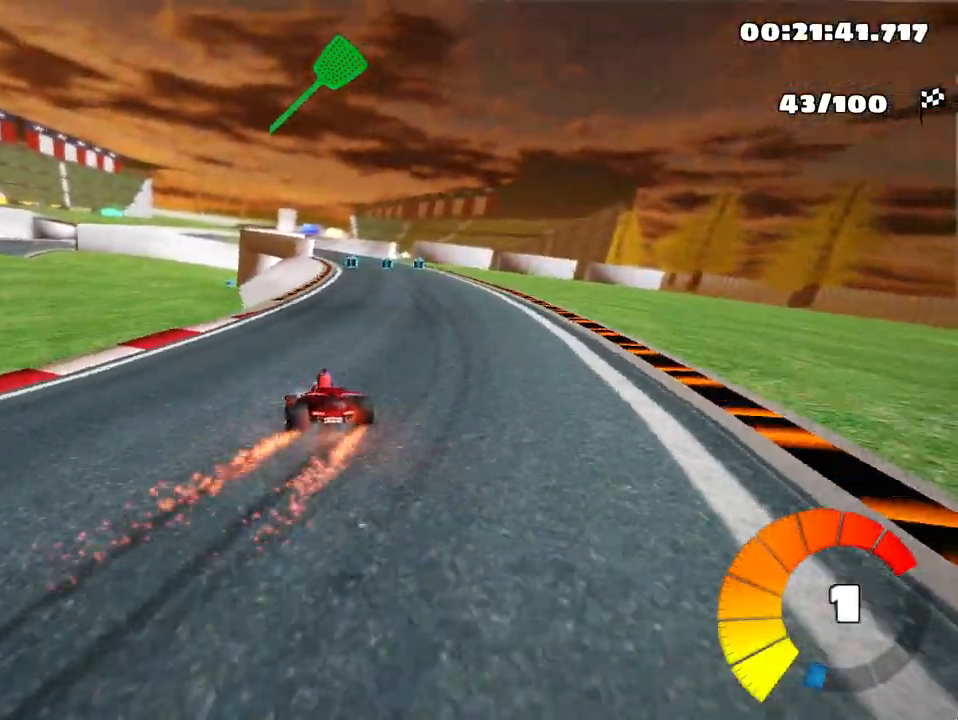
{"keys": ["up"], "events": [[250, "skid", "up"]]}
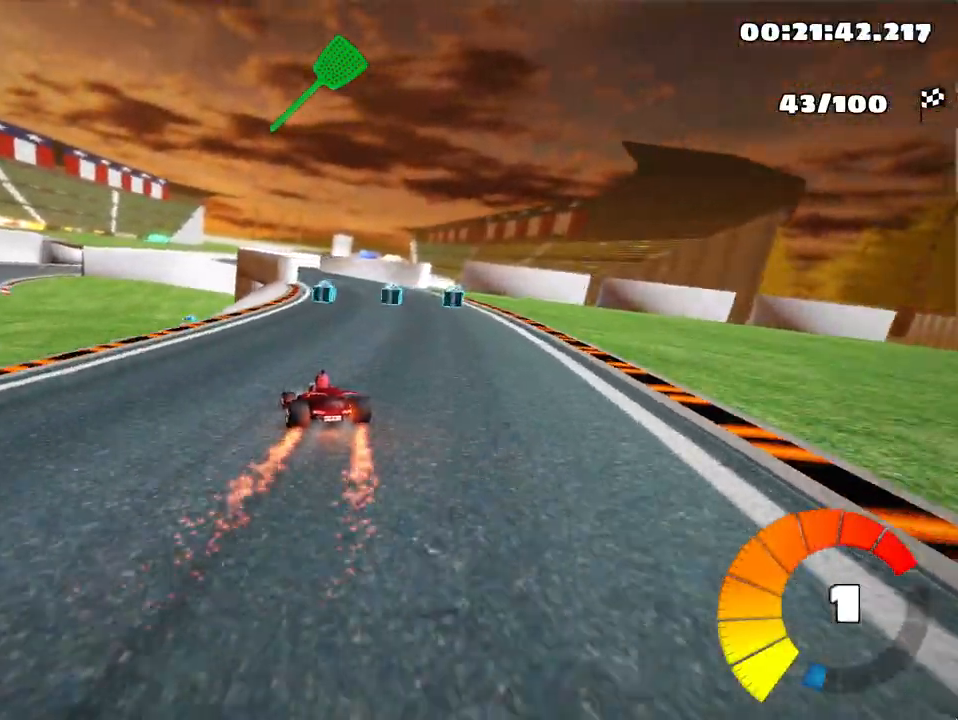
{"keys": ["left", "up"], "events": [[100, "right", "down"], [333, "right", "up"], [417, "left", "down"]]}